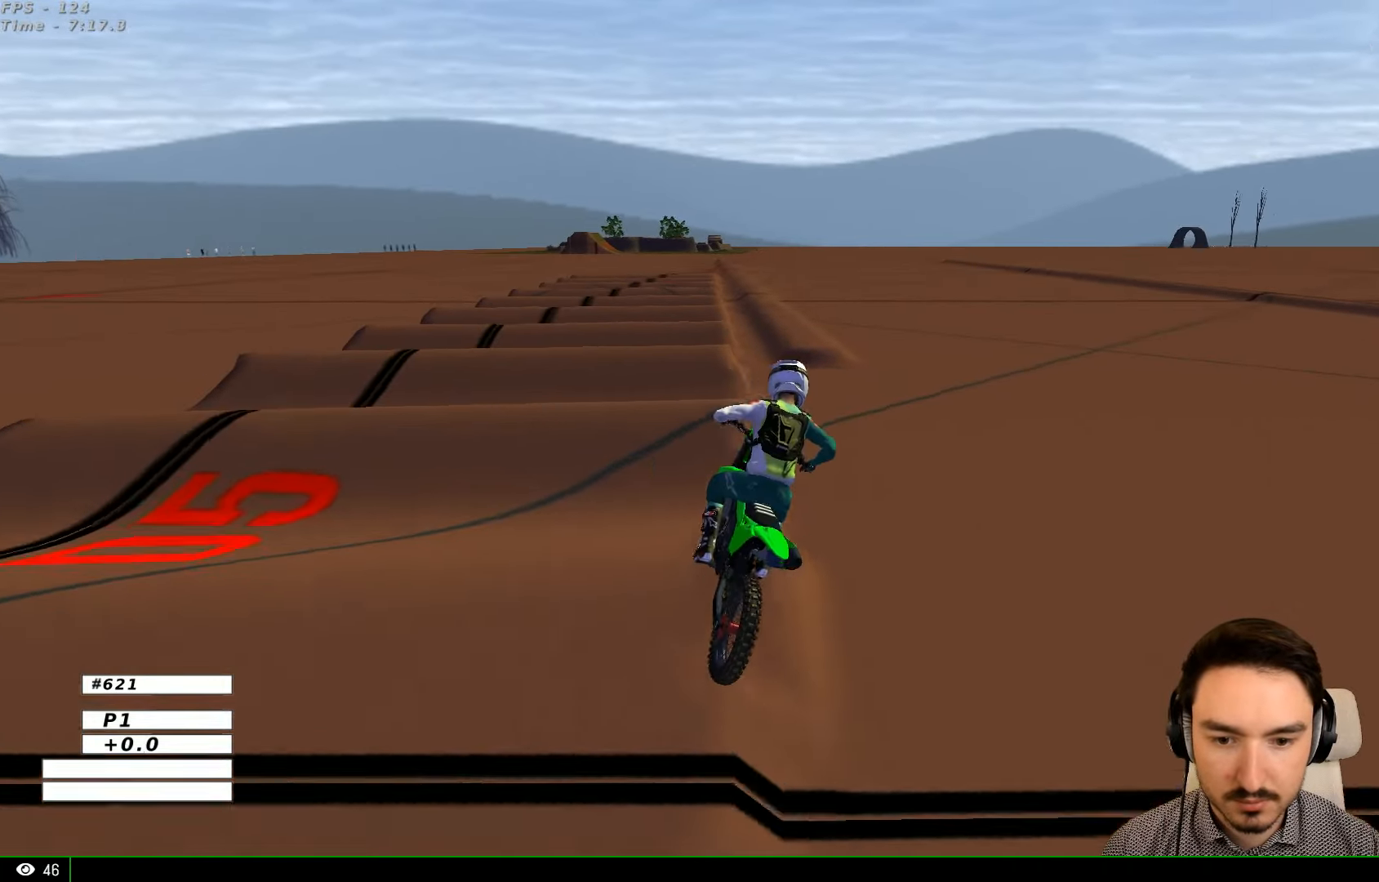
Gameplay with a controller (Xbox layout); each line is a JSON object with the inputs held at the frame after it. "events" lists button and stick changes between this image and that frame as [ms after this image, input, new state], when the widget could be followed in between. Not read: L1 L3 R3.
{"buttons": [], "left_stick": "right", "right_stick": "center", "events": [[67, "left_stick", "right"], [100, "R2", "down"], [200, "R2", "up"], [267, "left_stick", "center"], [334, "R2", "down"], [467, "R2", "up"], [500, "left_stick", "right"]]}
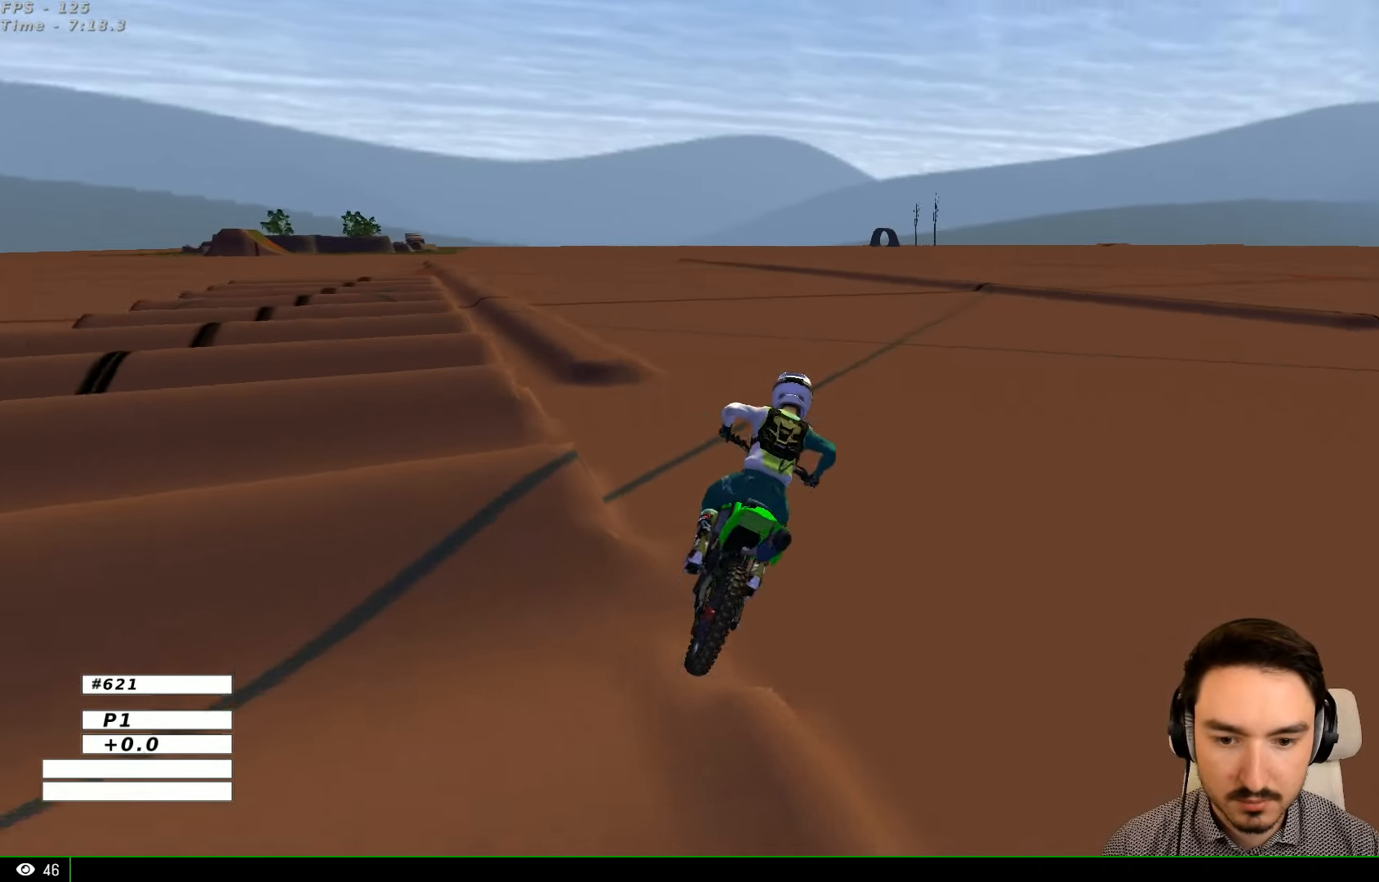
{"buttons": [], "left_stick": "center", "right_stick": "center", "events": [[400, "left_stick", "center"]]}
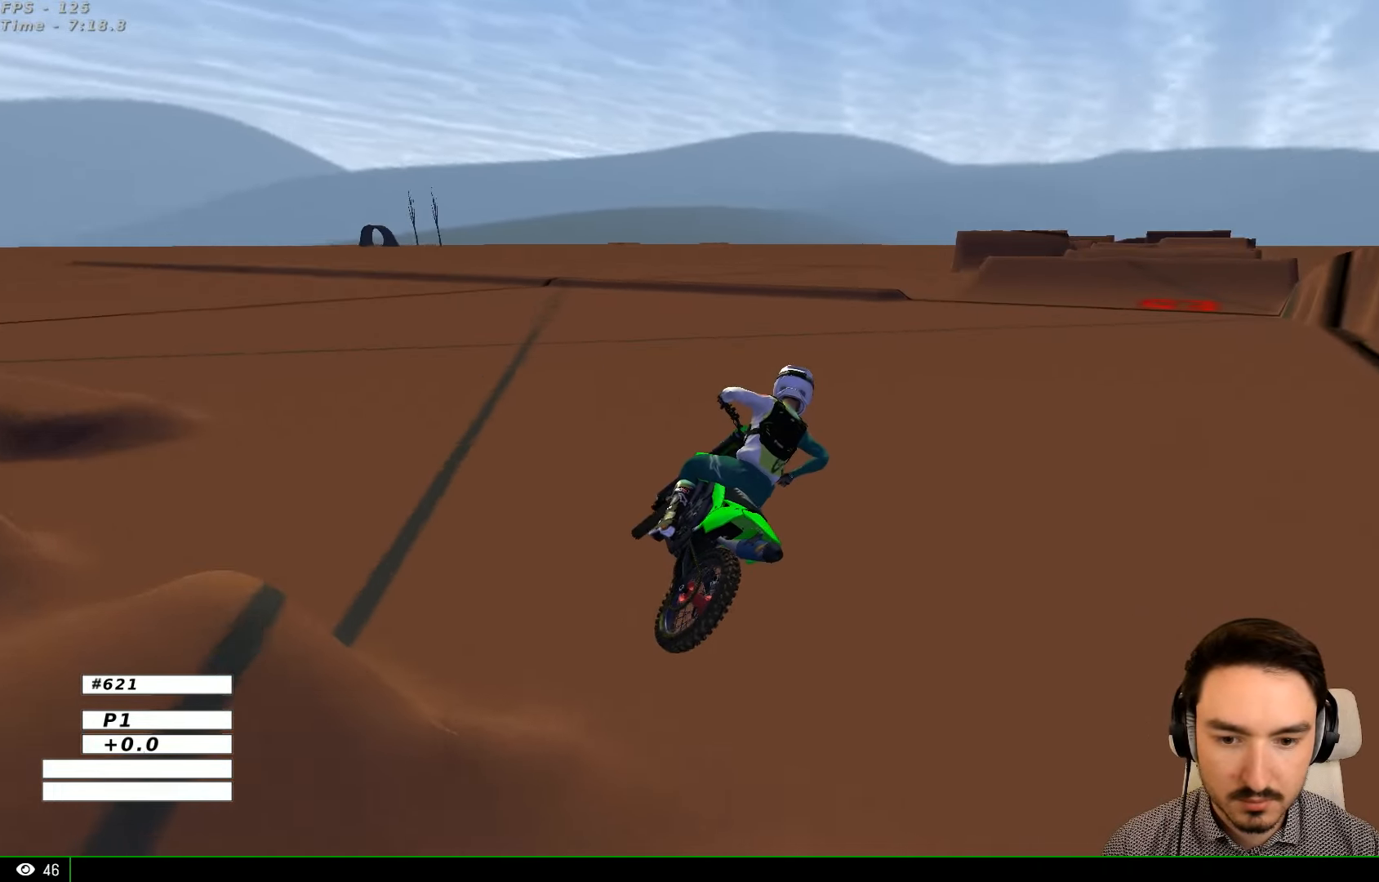
{"buttons": ["R2"], "left_stick": "center", "right_stick": "center", "events": [[200, "R2", "down"]]}
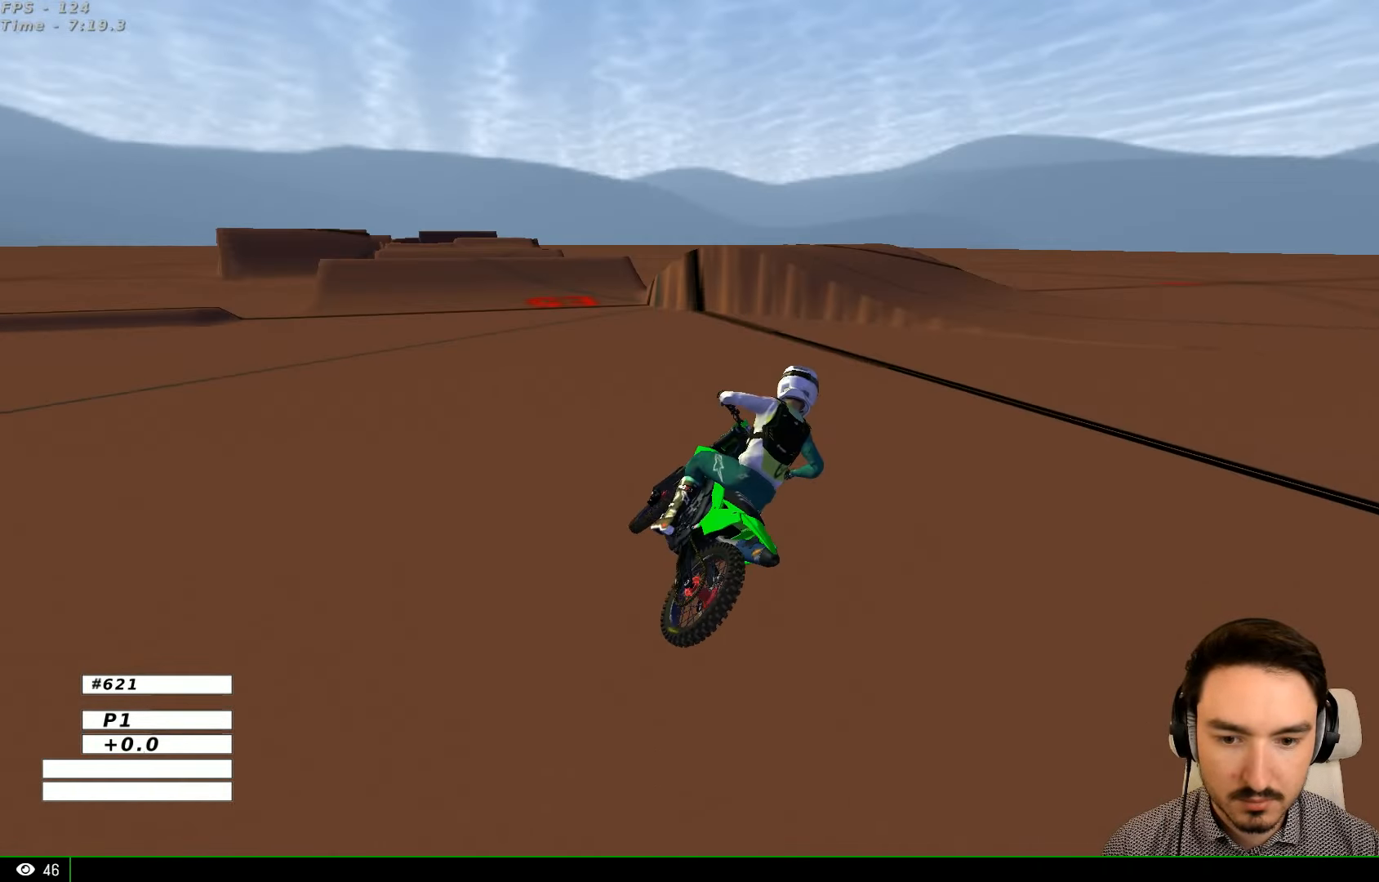
{"buttons": [], "left_stick": "center", "right_stick": "center", "events": [[267, "R2", "up"]]}
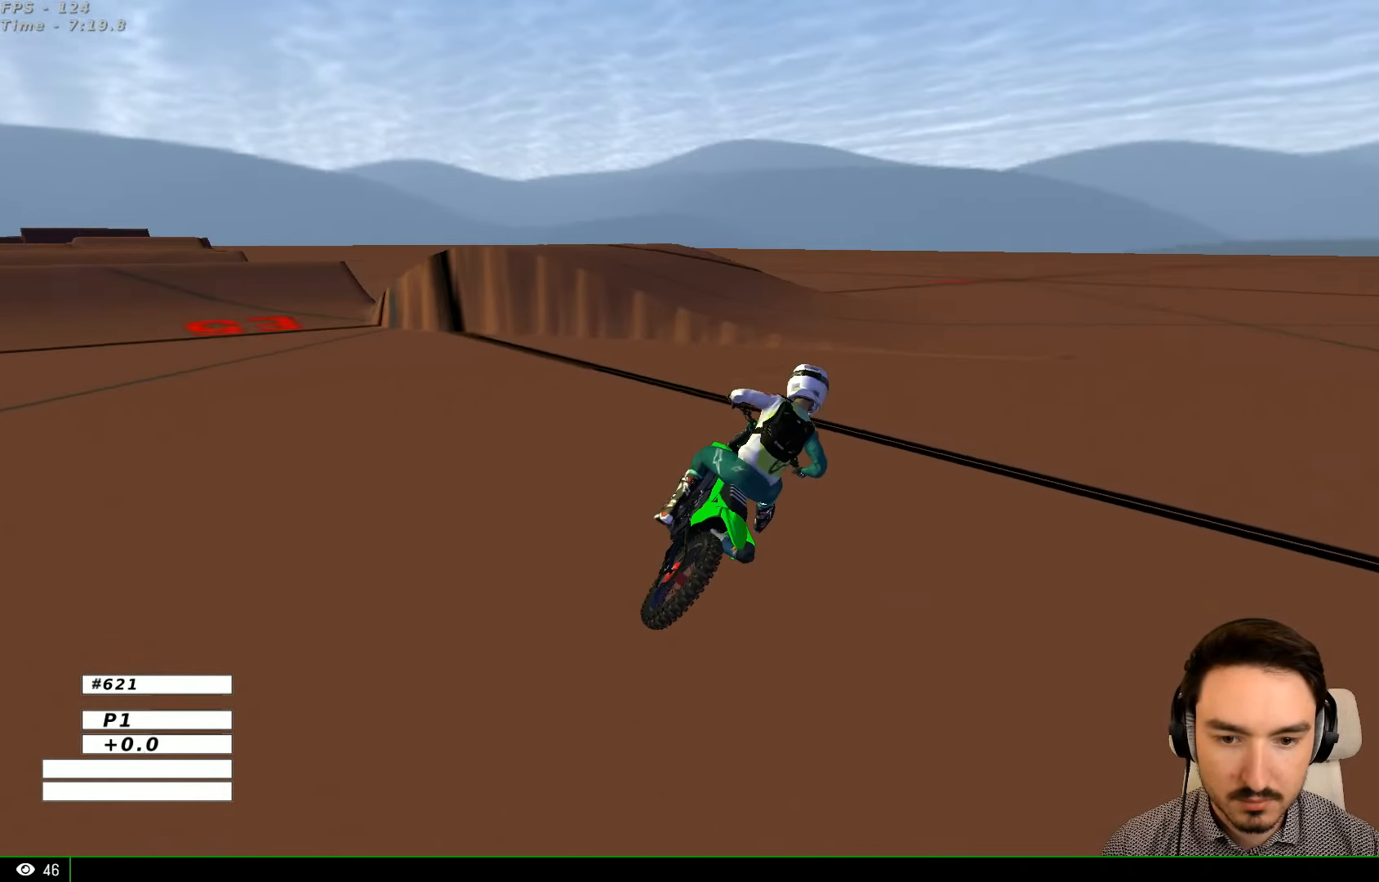
{"buttons": [], "left_stick": "center", "right_stick": "center", "events": [[267, "R2", "down"], [400, "R2", "up"]]}
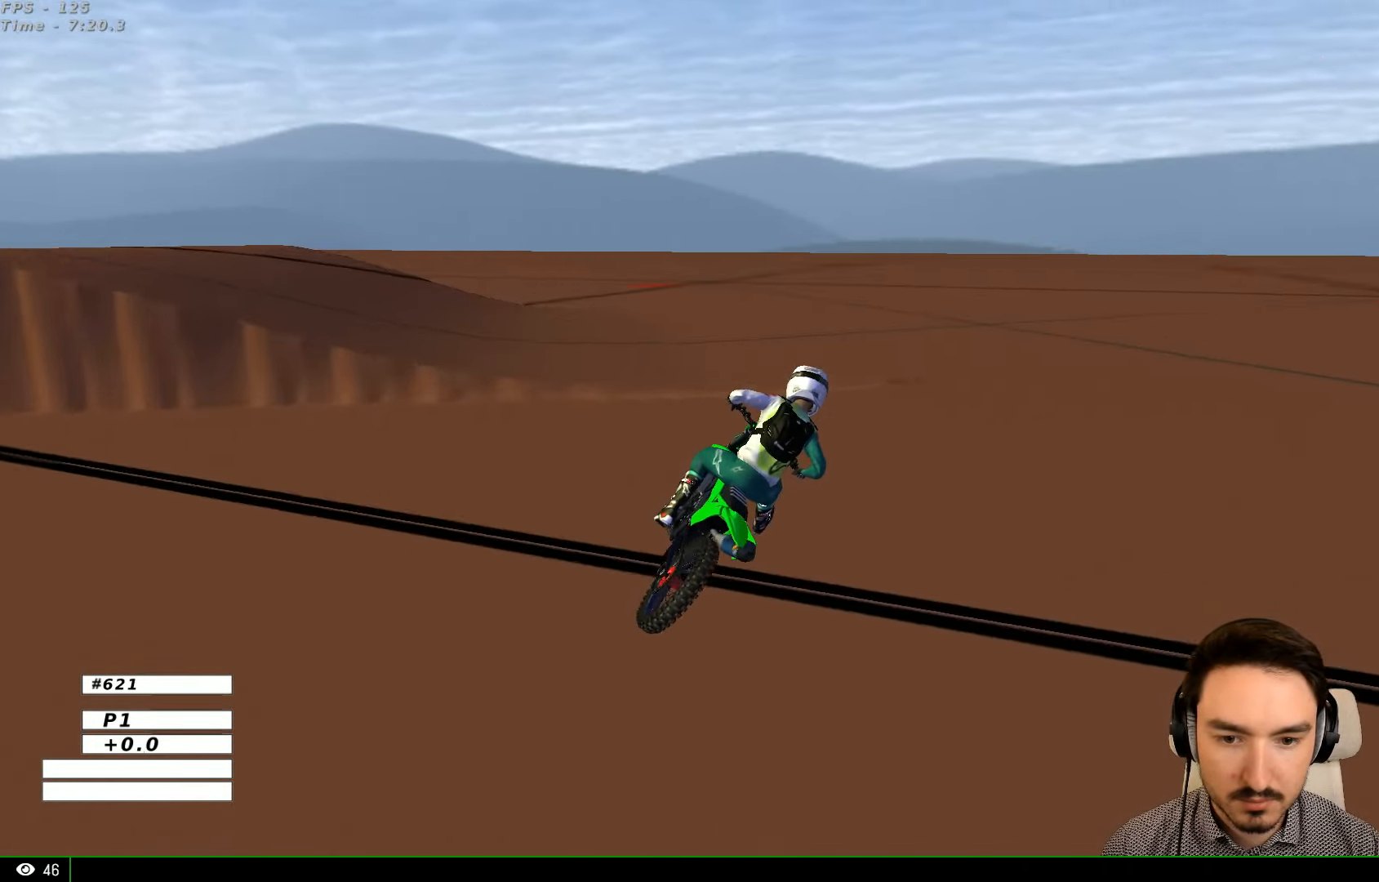
{"buttons": ["R2"], "left_stick": "up-left", "right_stick": "center", "events": [[34, "R2", "down"], [134, "R2", "up"], [234, "R2", "down"], [367, "R2", "up"], [400, "R2", "down"], [467, "left_stick", "up-left"]]}
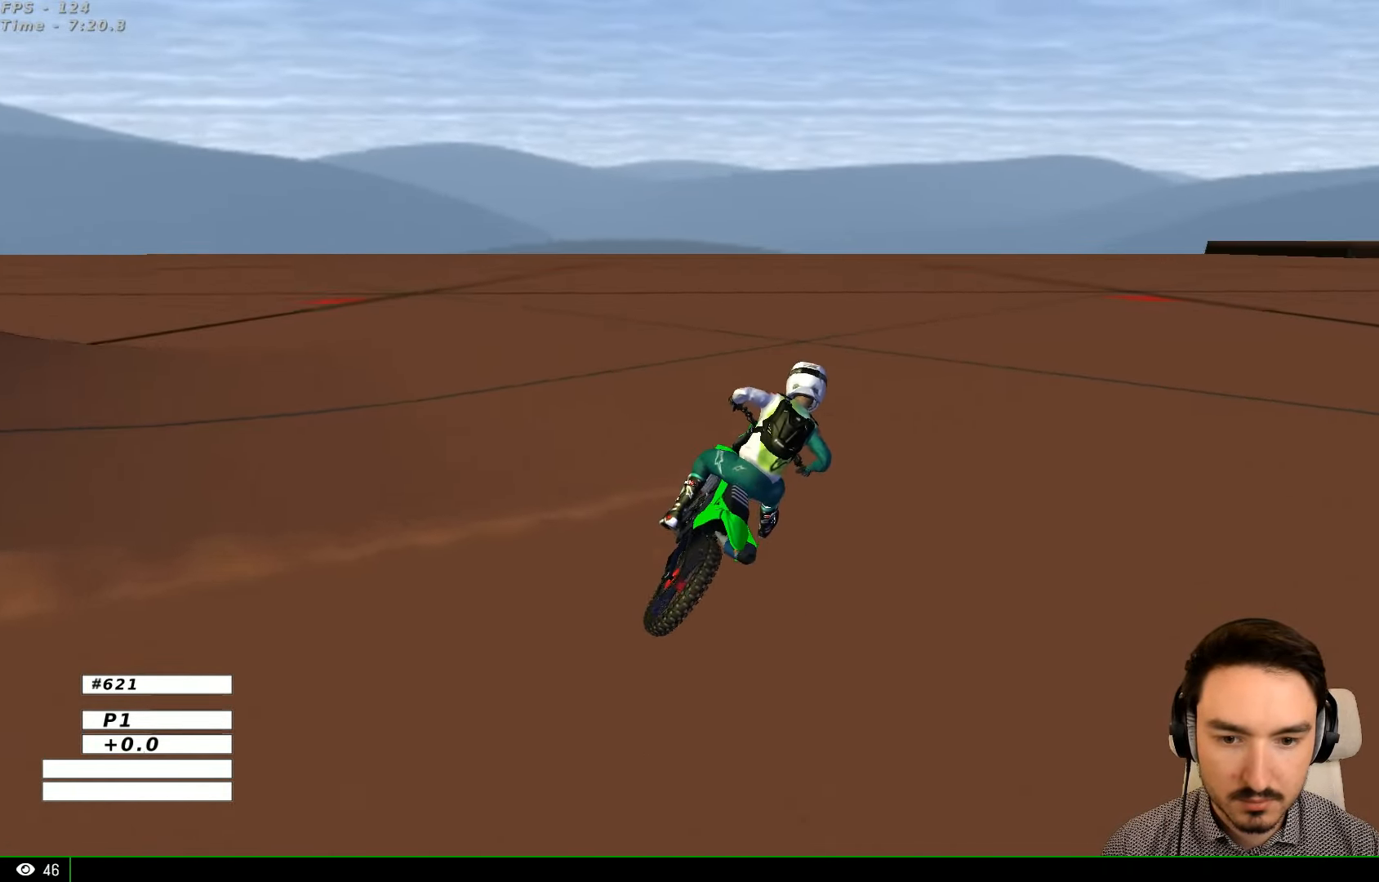
{"buttons": [], "left_stick": "up", "right_stick": "center", "events": [[67, "R2", "up"], [67, "left_stick", "up"], [167, "R2", "down"], [300, "R2", "up"], [434, "R2", "down"], [500, "R2", "up"]]}
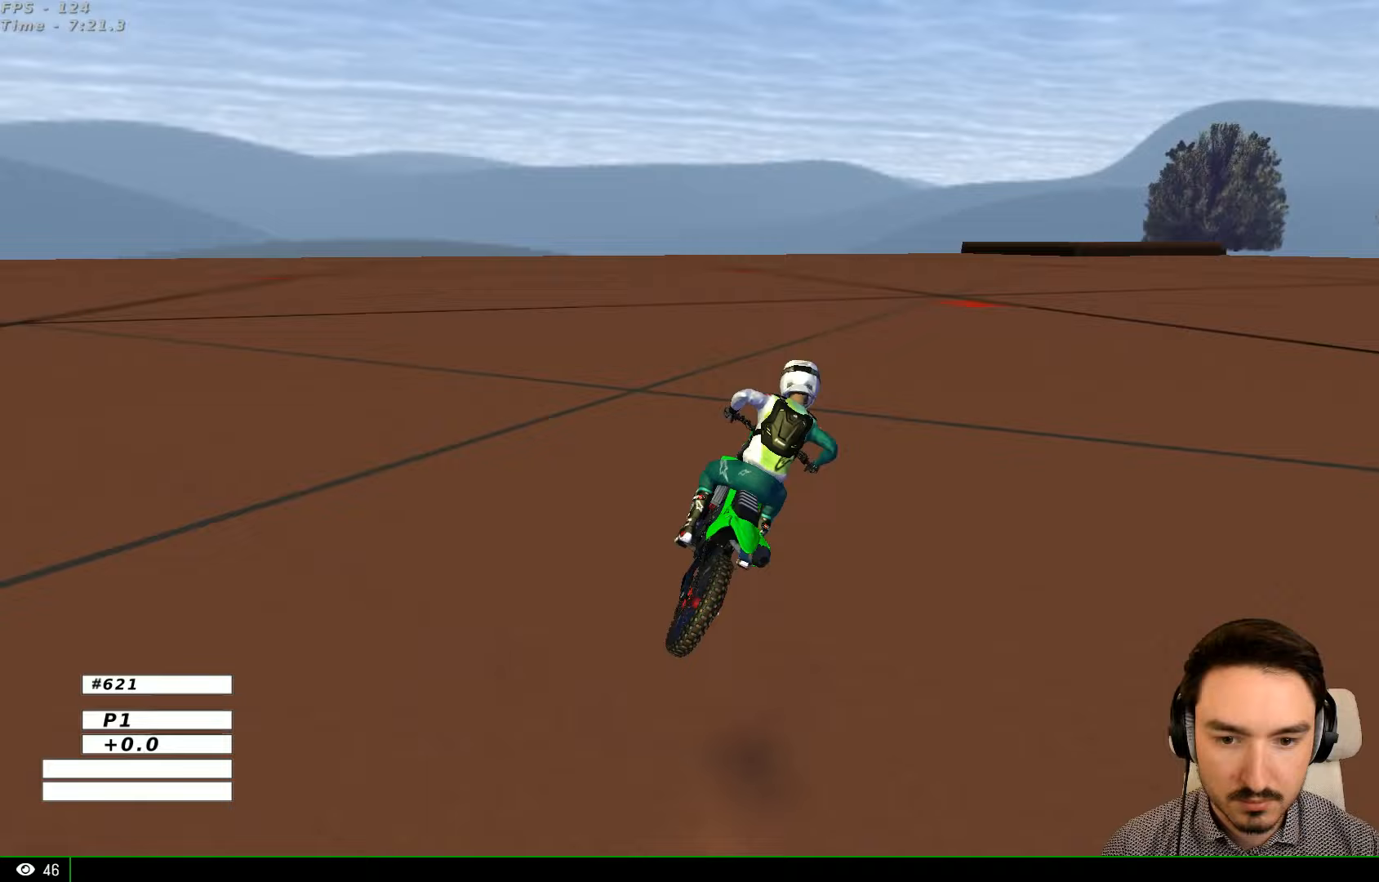
{"buttons": [], "left_stick": "up", "right_stick": "center", "events": []}